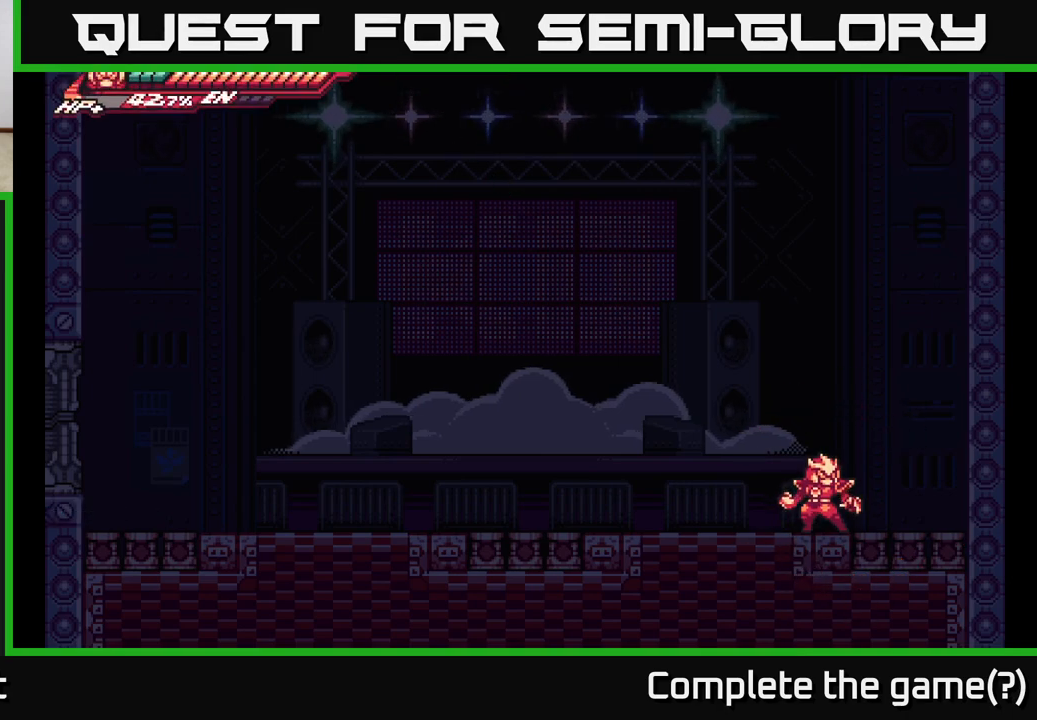
Gameplay with a controller (Xbox layout); each line is a JSON object with the inputs held at the frame after it. "events" lists button and stick changes between this image and that frame as [ms after this image, input, new state], when the widget could be followed in between.
{"buttons": [], "left_stick": "left", "right_stick": "center", "events": [[500, "left_stick", "left"]]}
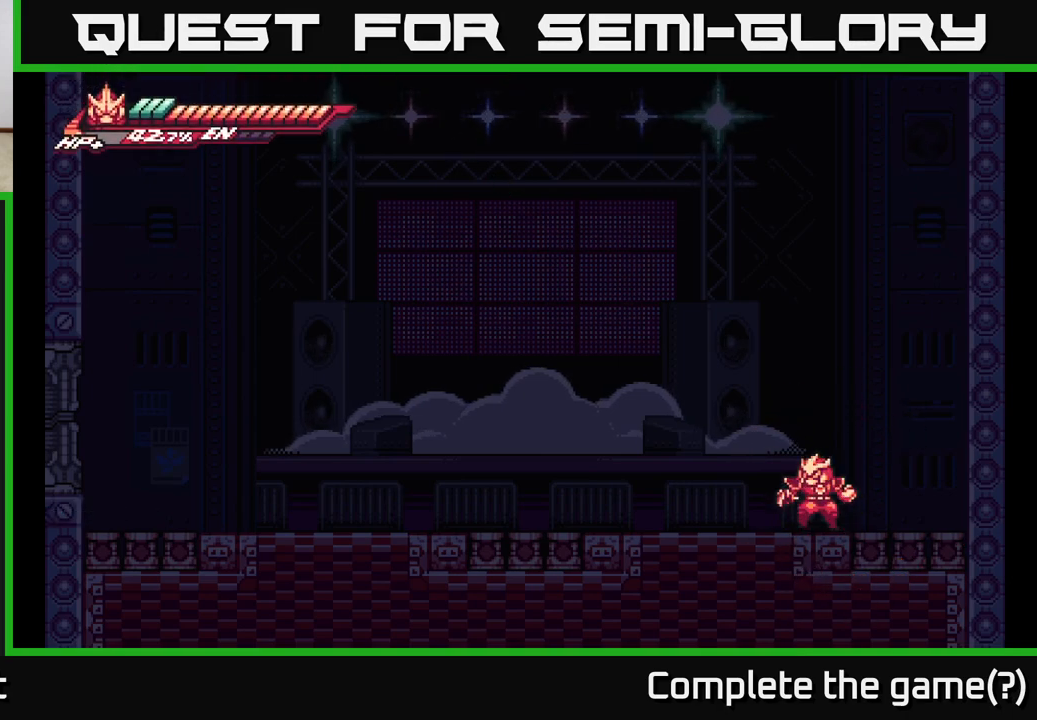
{"buttons": ["L2"], "left_stick": "left", "right_stick": "center", "events": [[100, "L2", "down"]]}
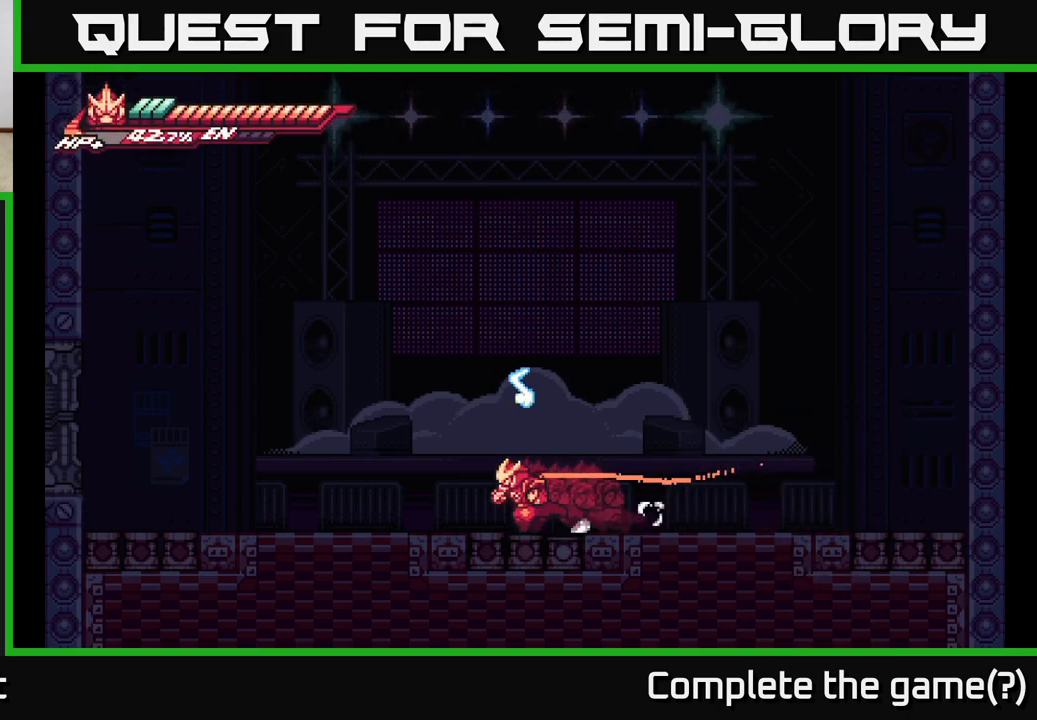
{"buttons": ["L2"], "left_stick": "right", "right_stick": "center", "events": [[500, "left_stick", "right"]]}
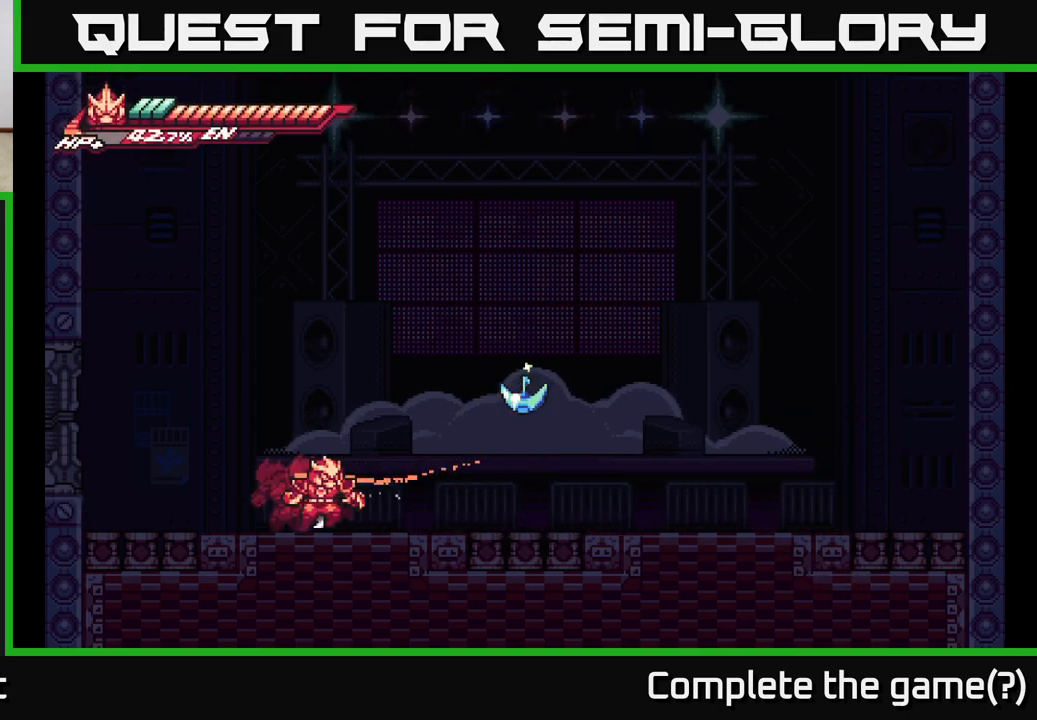
{"buttons": ["A", "L2"], "left_stick": "right", "right_stick": "center", "events": [[67, "A", "down"]]}
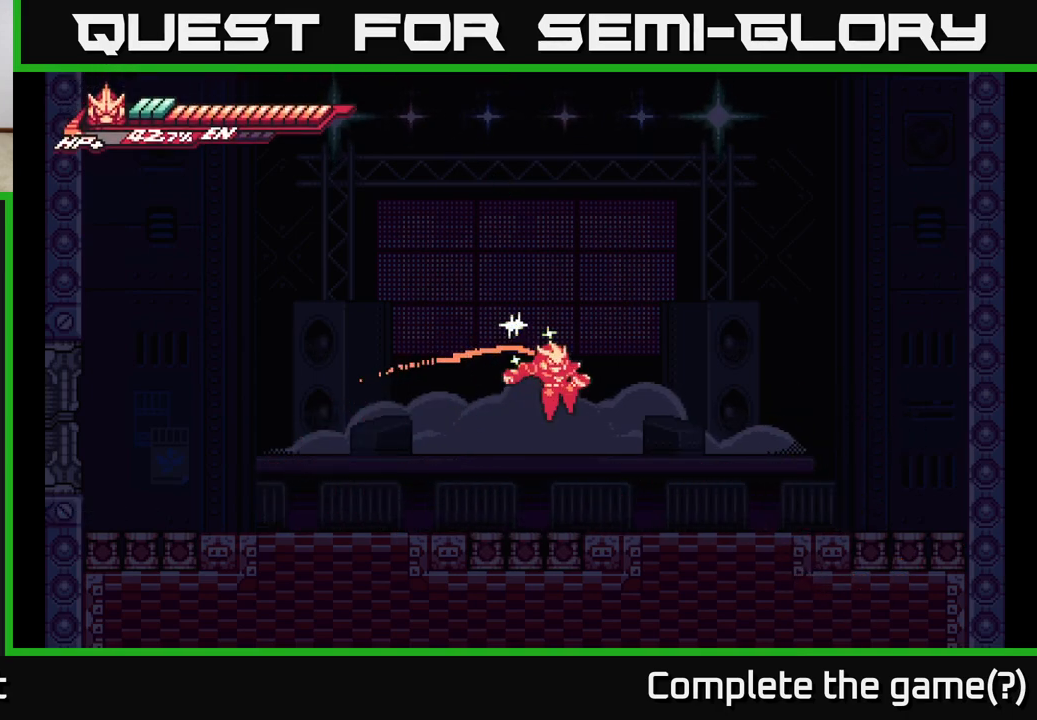
{"buttons": [], "left_stick": "center", "right_stick": "center", "events": [[433, "L2", "up"], [483, "A", "up"], [483, "left_stick", "center"]]}
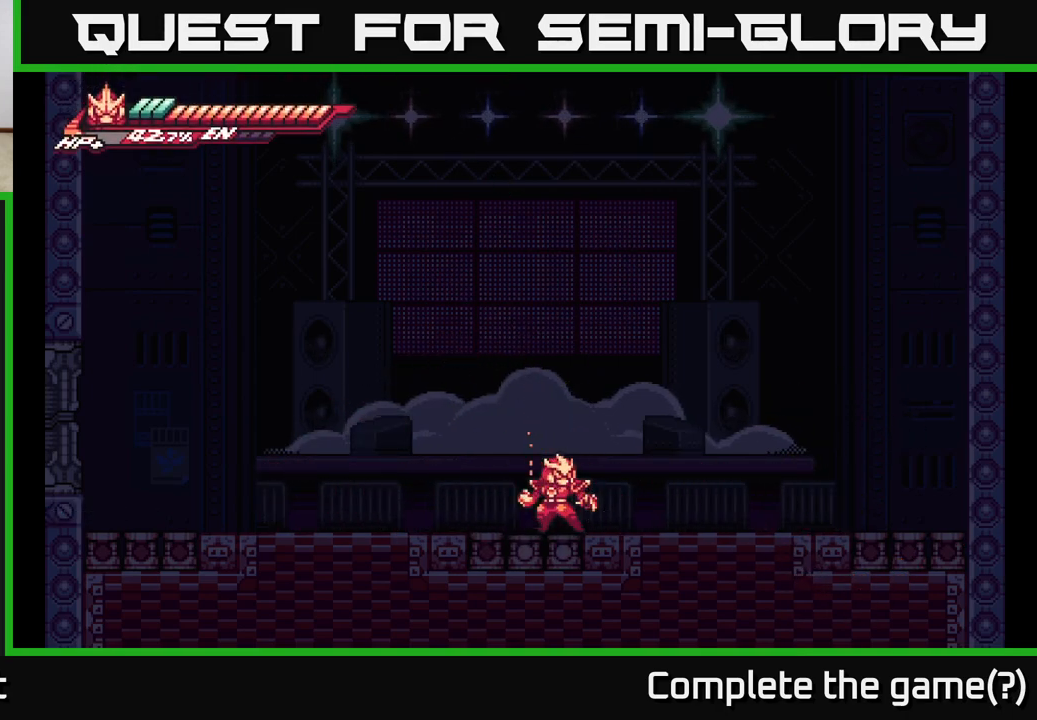
{"buttons": [], "left_stick": "left", "right_stick": "center", "events": [[17, "left_stick", "left"]]}
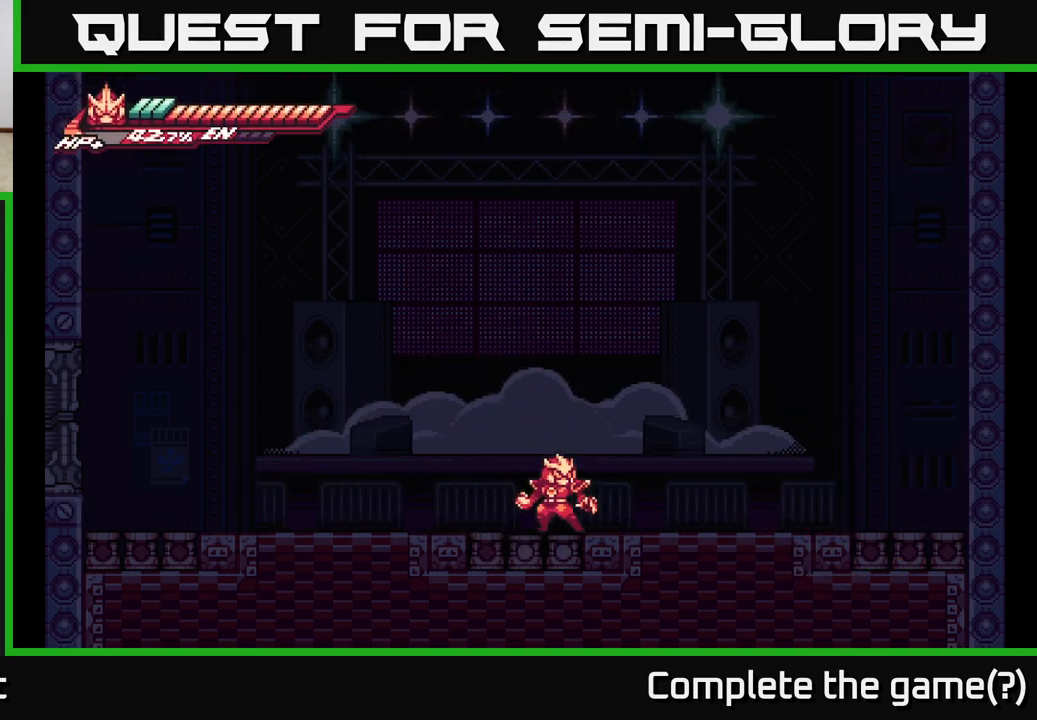
{"buttons": [], "left_stick": "center", "right_stick": "center", "events": [[100, "left_stick", "center"]]}